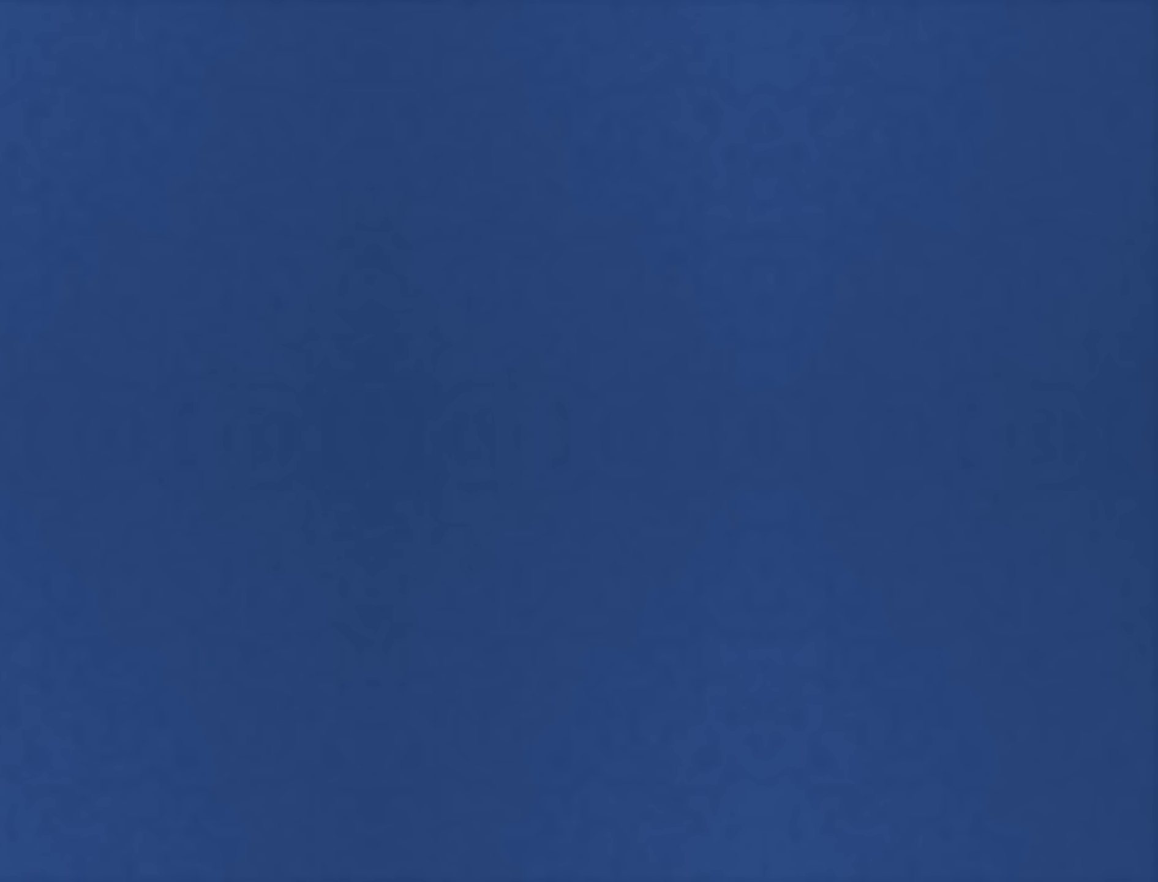
Gameplay with keyboard and mouse; each line is a JSON object with the keys and mouse buttons held at the frame after it. "events" lists presses ("down") and releases ("up") of "1", "2", "3", "4", "5", "6", "a", "alt", "b", "c", "ctrl", "d", "down", "e", "escape", "f", "f1", "f2", "f3", "g", "h", "left", "n", "num2", "num8", "q", "r", "right", "s", "shift", "space", "t", "tab", "up", "v", "w", "x", "y", "z", "mouse_left", "mouse_middle", "mouse_right", "mouse_wheel_up" and "mouse_wheel_down" between this image and that frame as [ms after this image, input, new state], when the widget could be followed in between. "mouse_left", "mouse_middle", "mouse_right", "mouse_wheel_up", "mouse_wheel_down" = the "left", "middle", "right", "wheel_up", "wheel_down" buttons of the "mouse" list. No other keys are recorded. Mouse movement is not recorded.
{"keys": ["space"], "mouse": [], "events": [[350, "space", "down"]]}
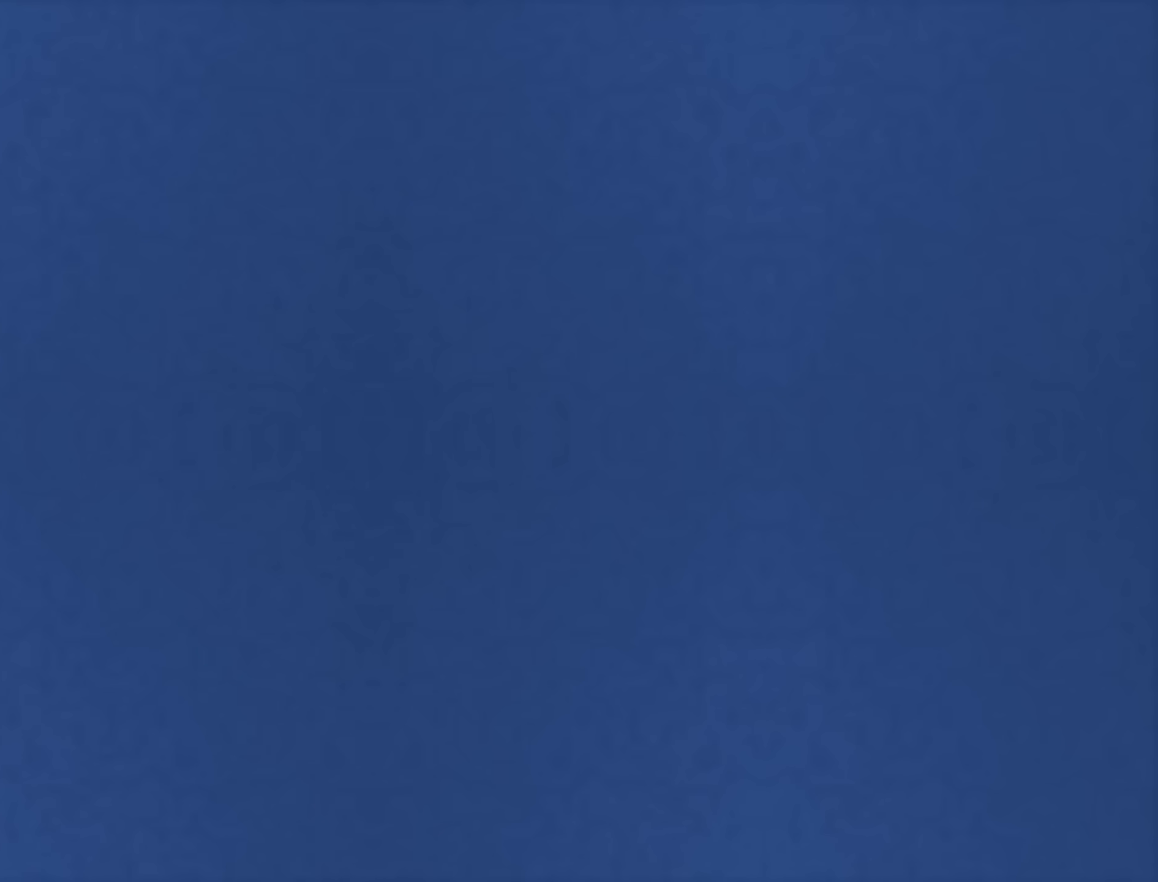
{"keys": [], "mouse": [], "events": [[83, "space", "up"], [266, "space", "down"], [366, "space", "up"]]}
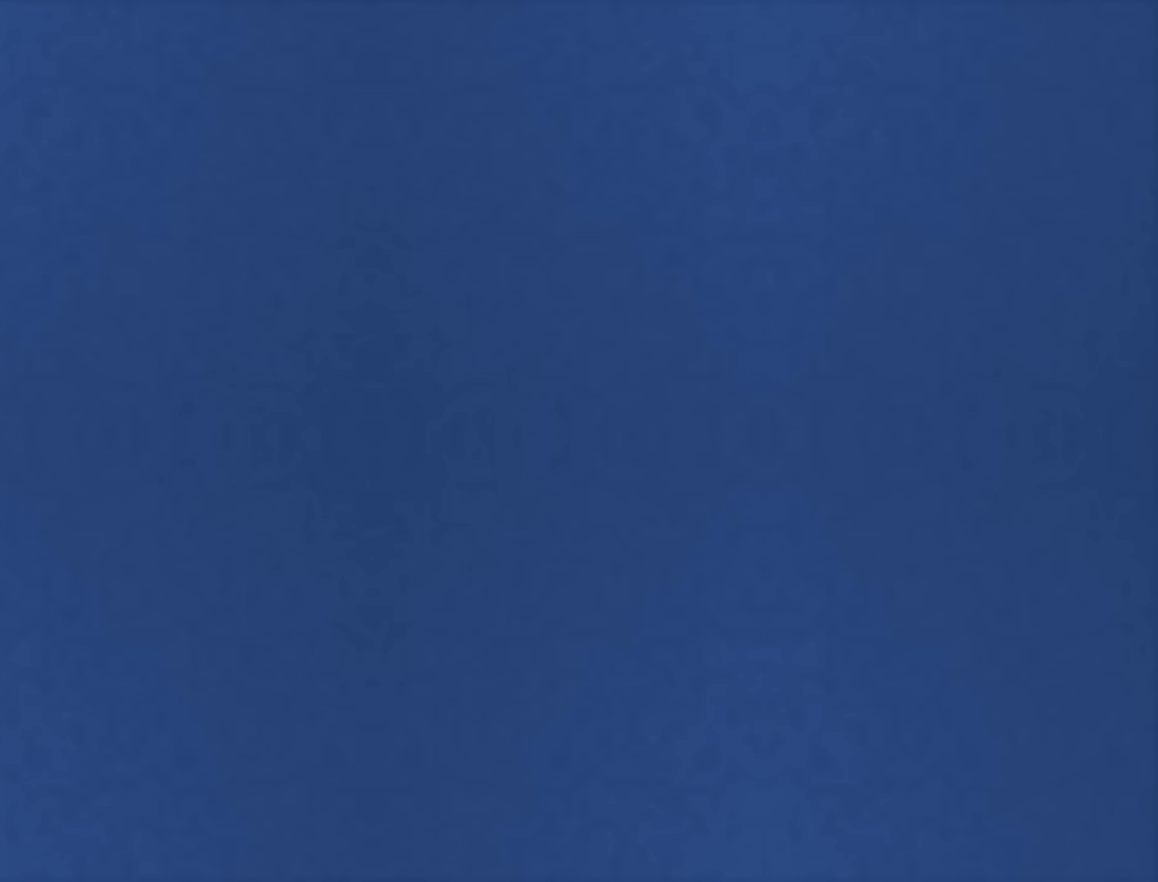
{"keys": [], "mouse": [], "events": [[150, "space", "down"], [233, "space", "up"]]}
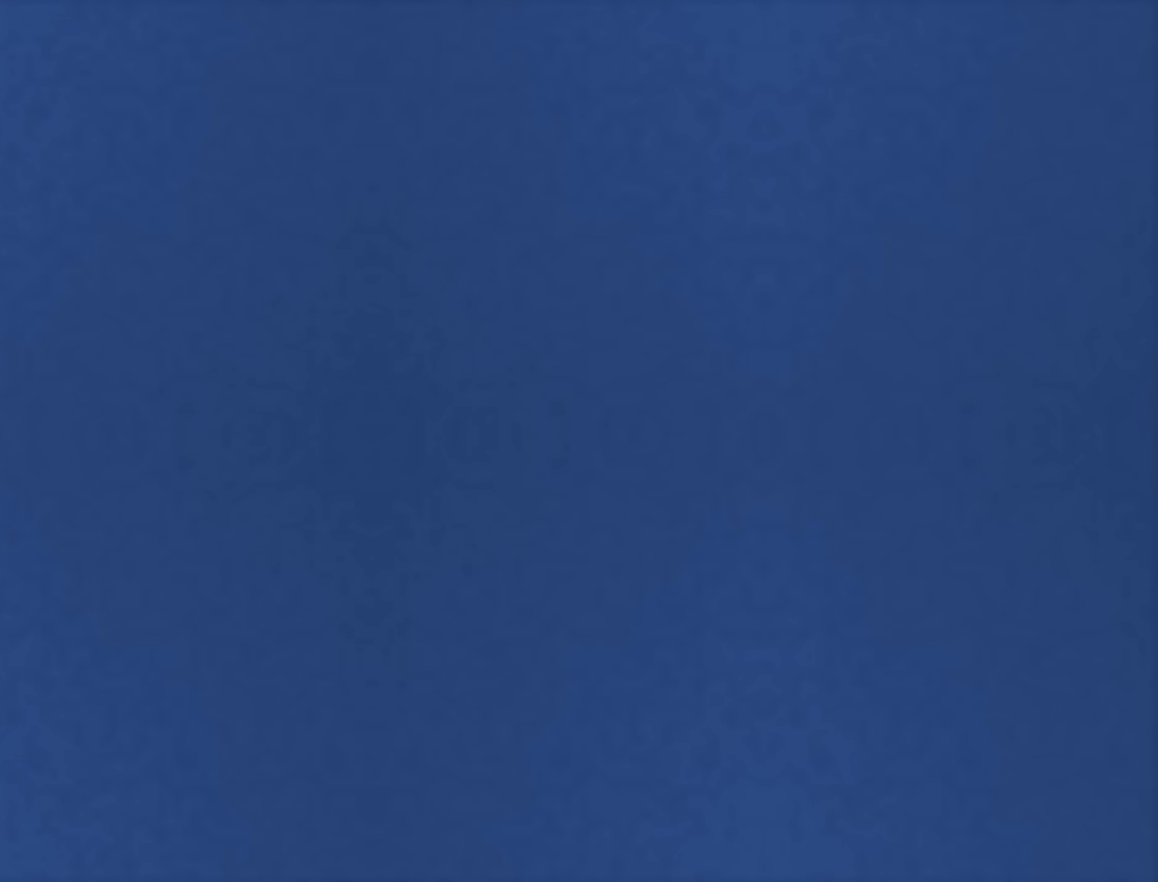
{"keys": [], "mouse": [], "events": [[116, "space", "down"], [200, "space", "up"]]}
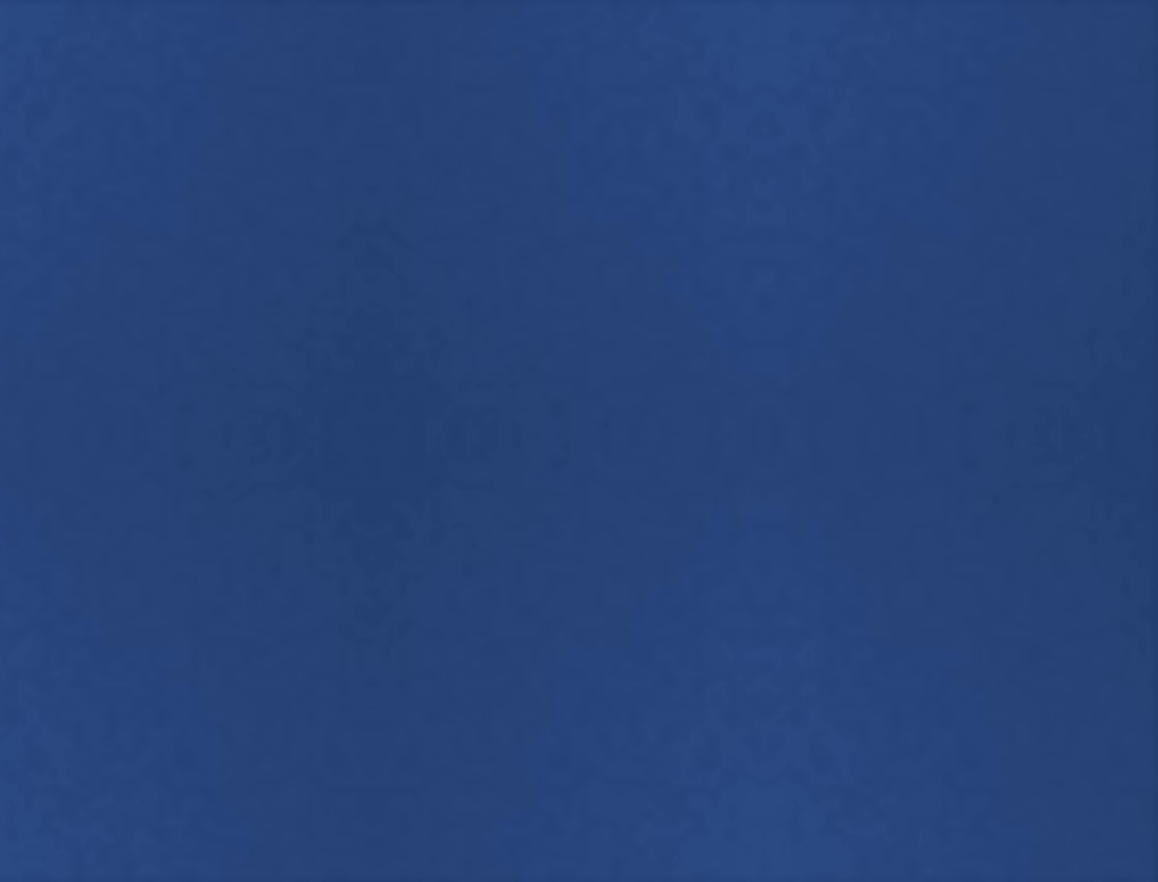
{"keys": [], "mouse": [], "events": []}
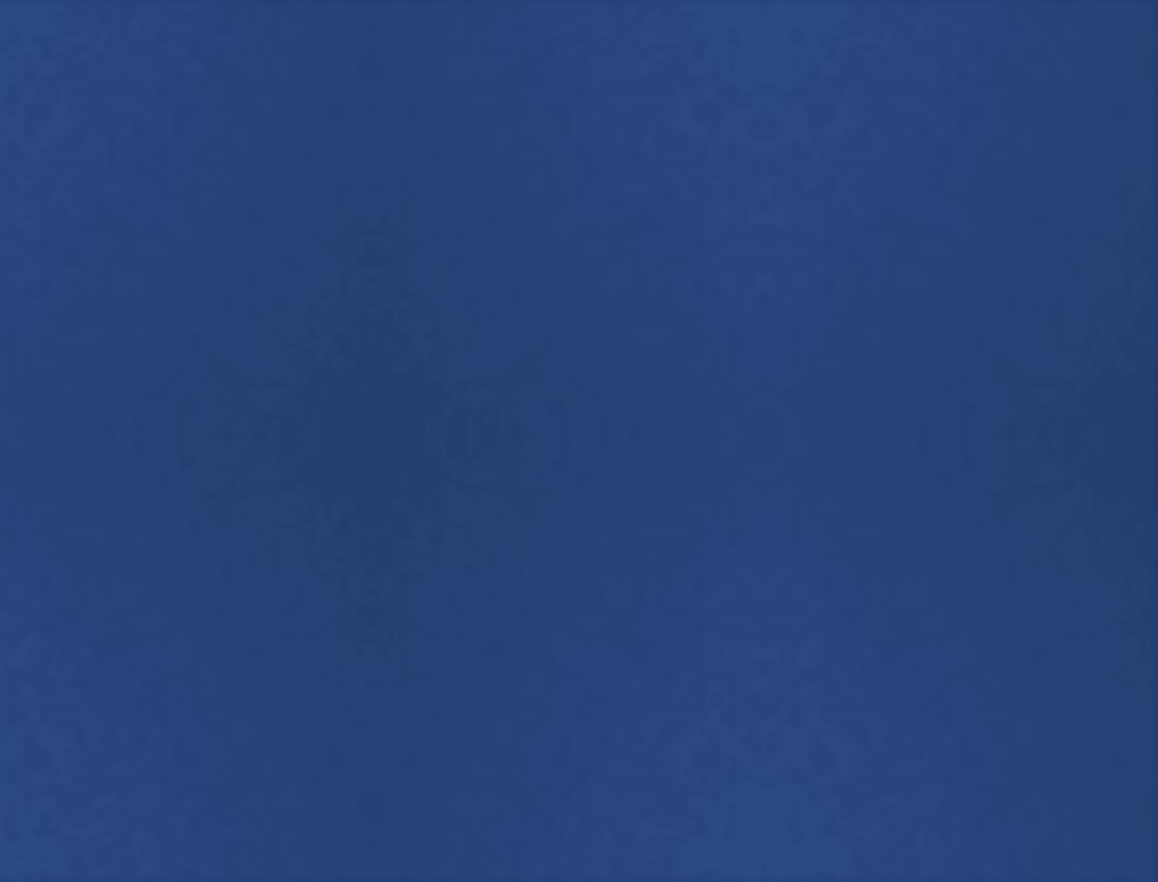
{"keys": [], "mouse": [], "events": [[100, "space", "down"], [150, "space", "up"]]}
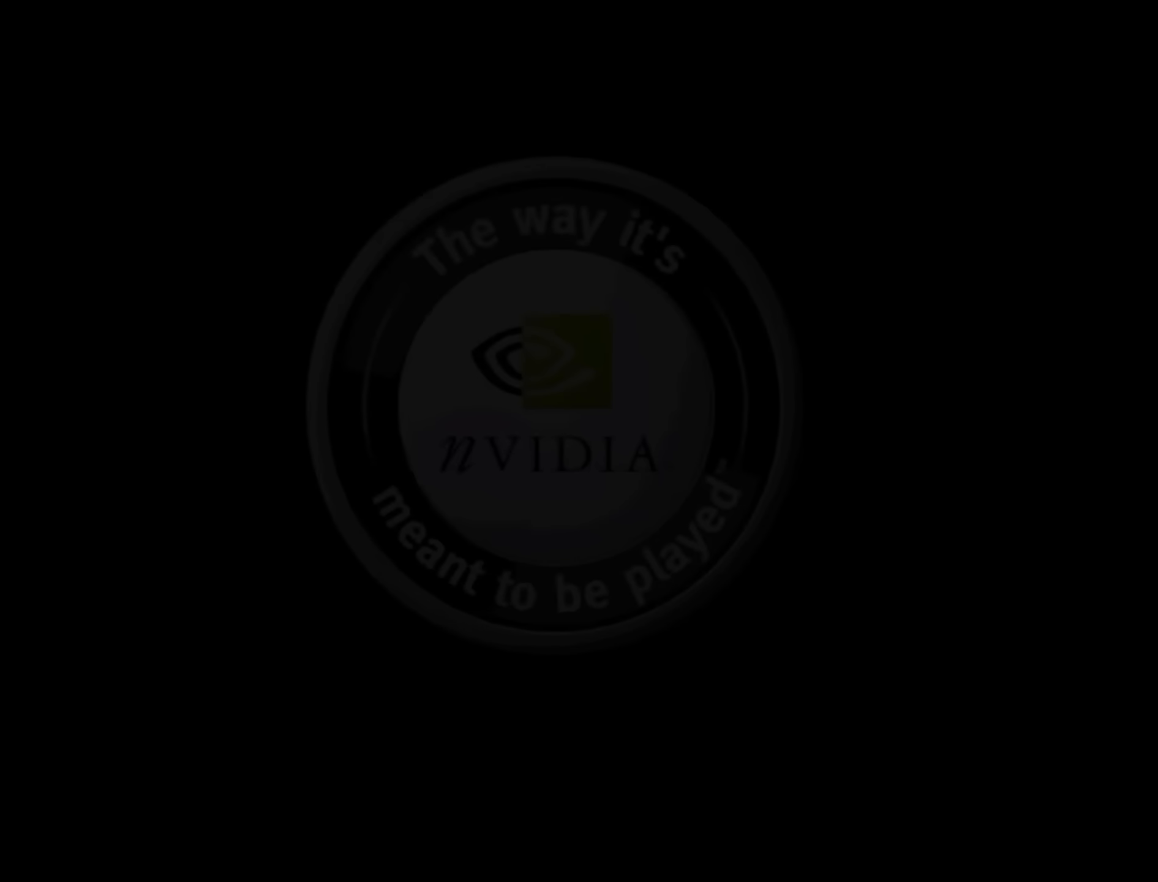
{"keys": [], "mouse": [], "events": [[117, "space", "down"], [200, "space", "up"]]}
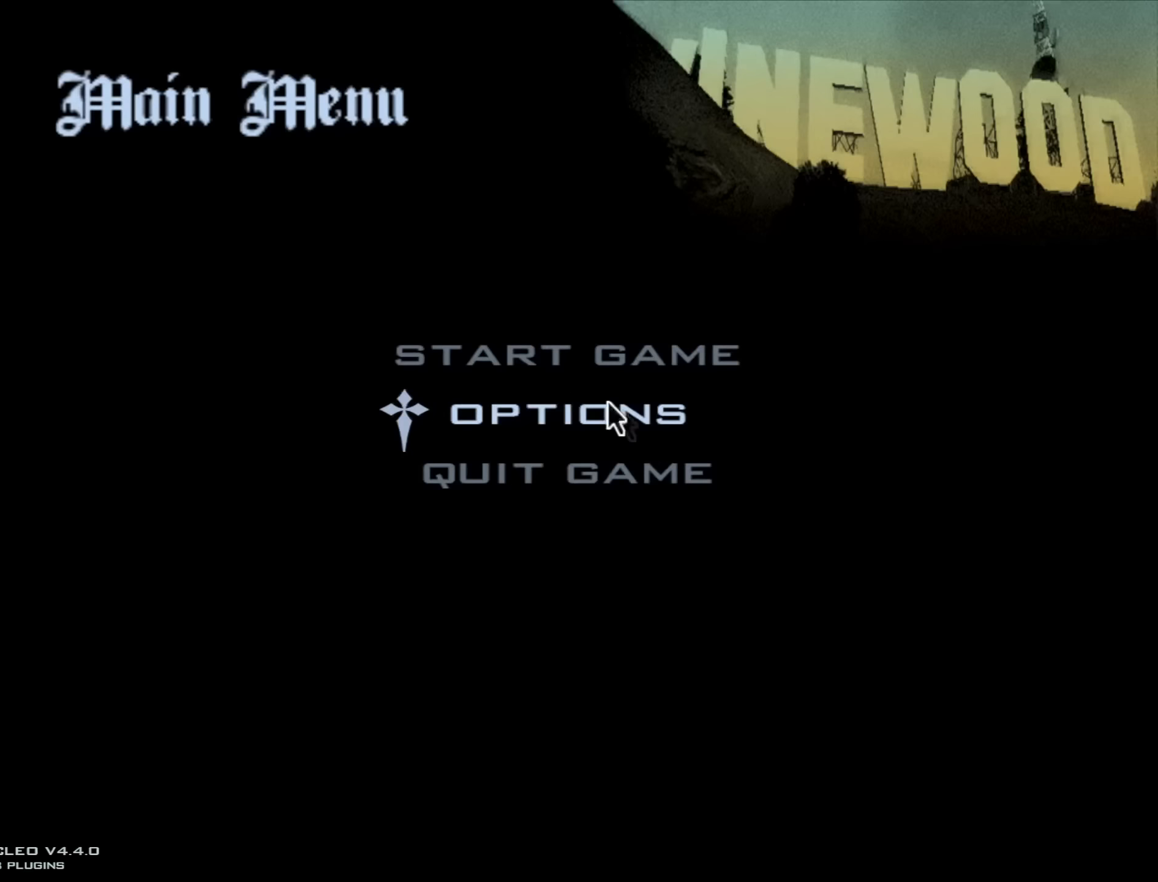
{"keys": [], "mouse": [], "events": []}
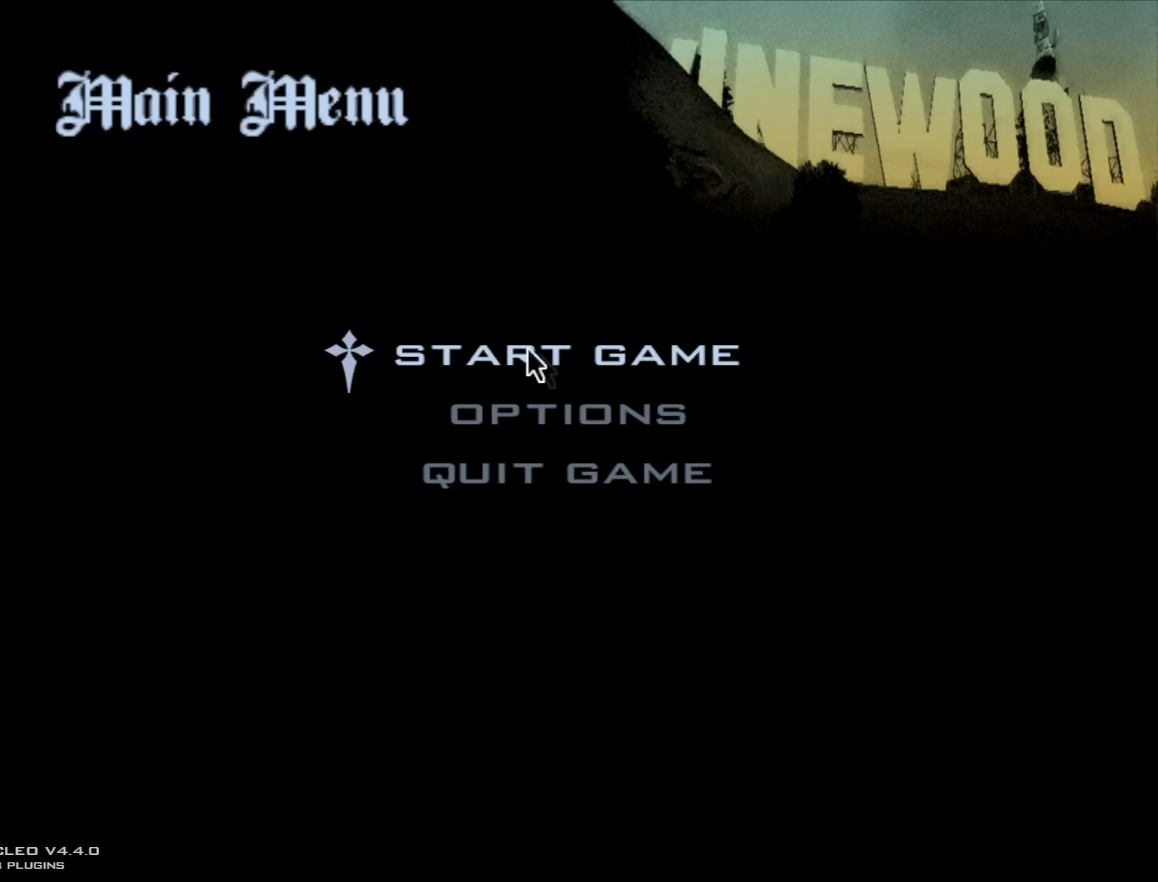
{"keys": [], "mouse": [], "events": [[150, "mouse_left", "down"], [233, "mouse_left", "up"], [283, "mouse_left", "down"], [383, "mouse_left", "up"]]}
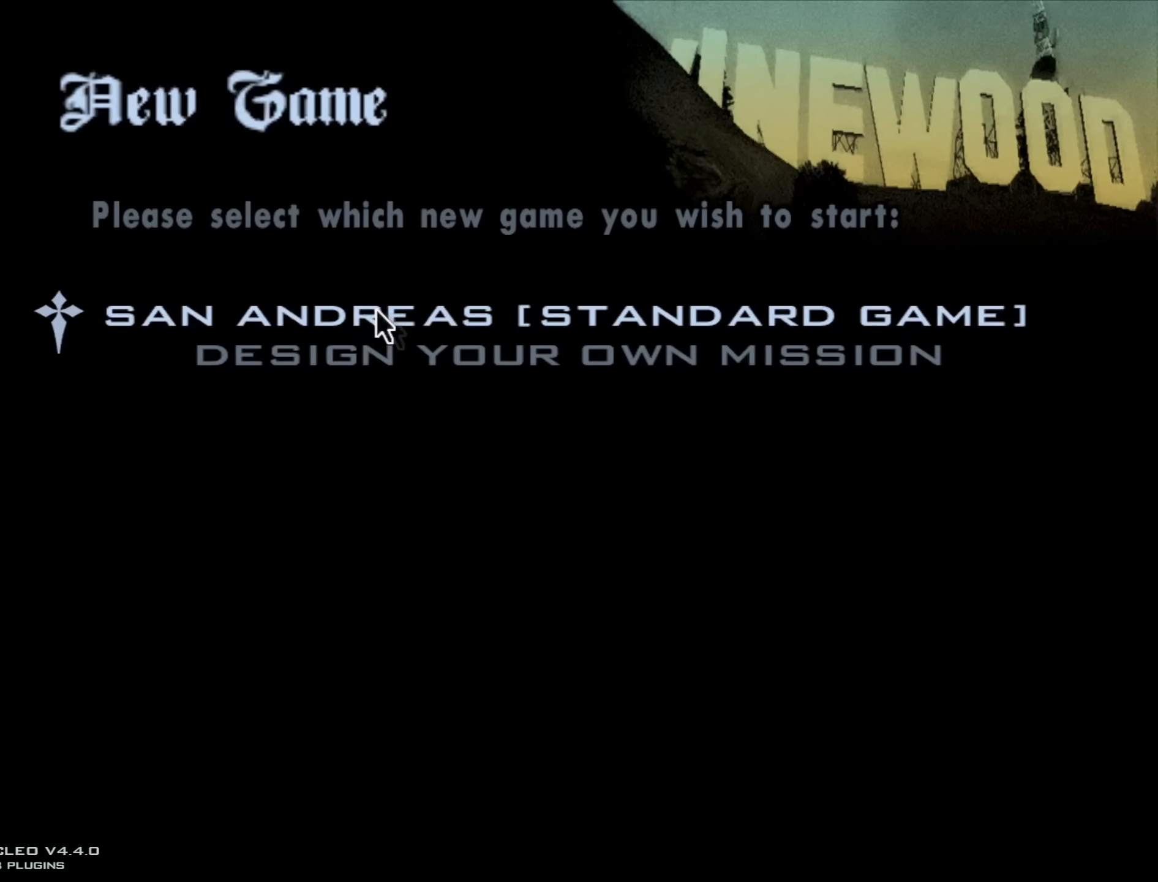
{"keys": [], "mouse": [], "events": [[400, "mouse_left", "down"], [483, "mouse_left", "up"]]}
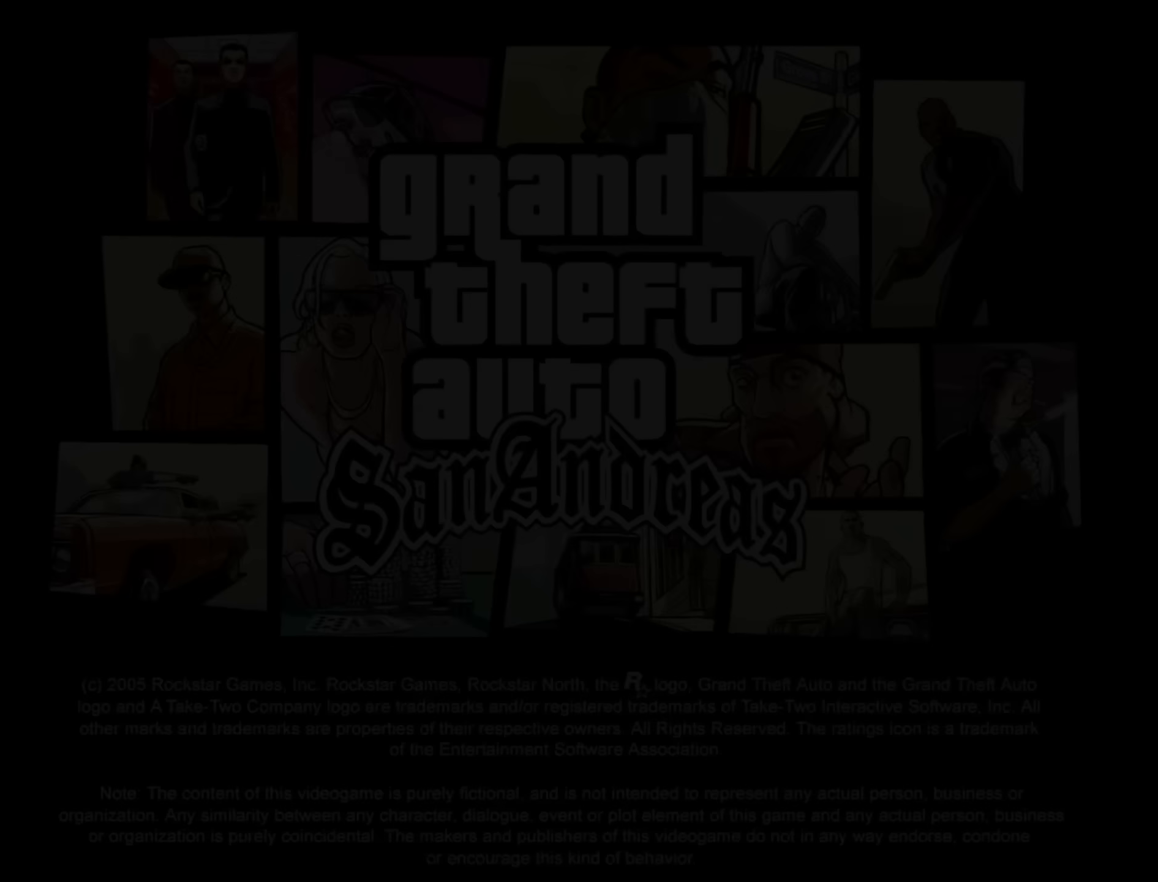
{"keys": [], "mouse": [], "events": []}
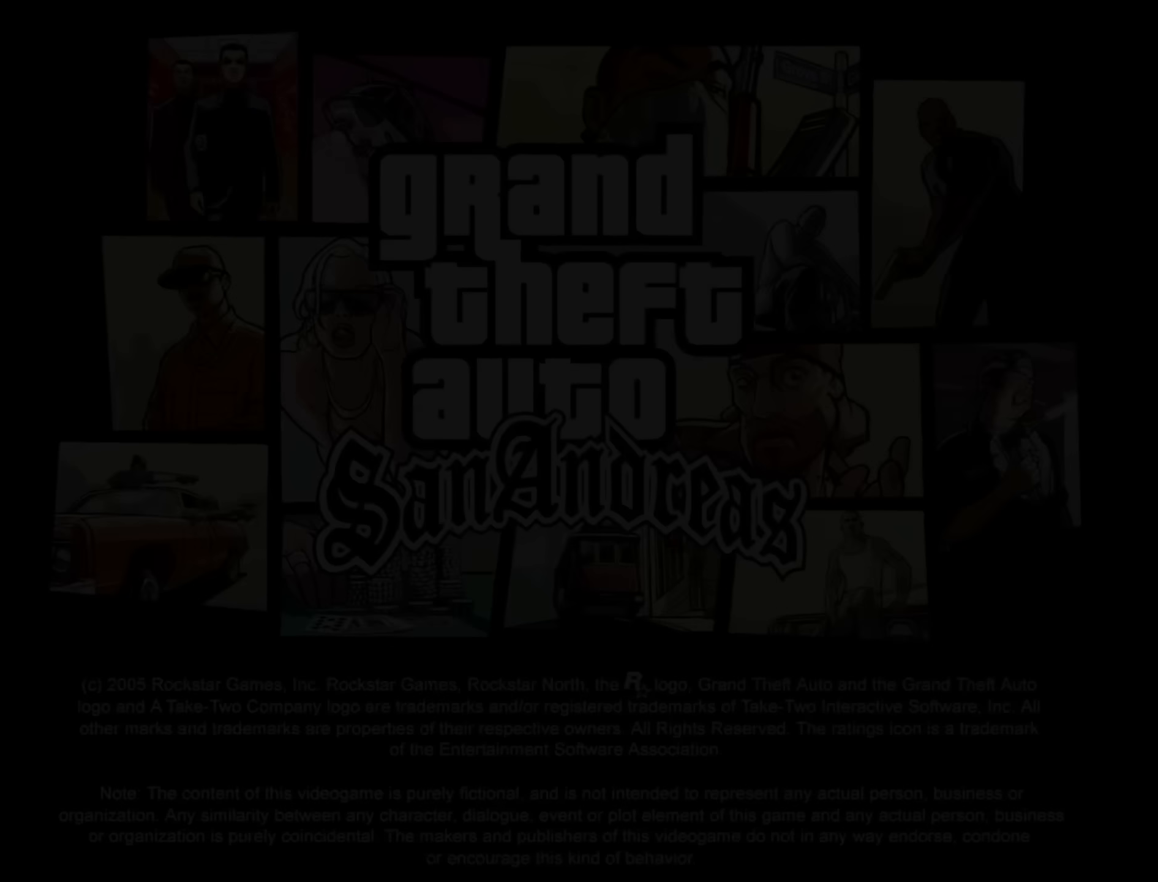
{"keys": [], "mouse": [], "events": []}
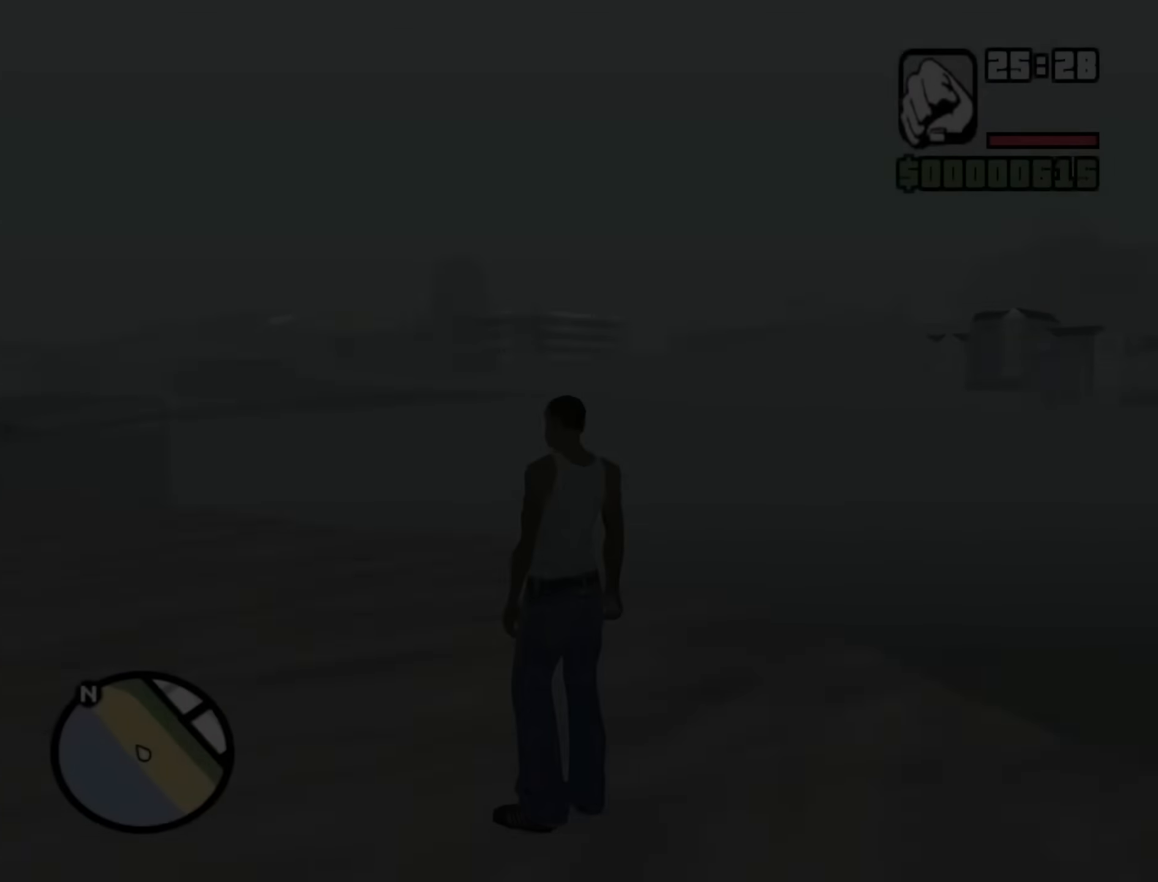
{"keys": ["a", "w"], "mouse": [], "events": [[300, "w", "down"], [400, "a", "down"]]}
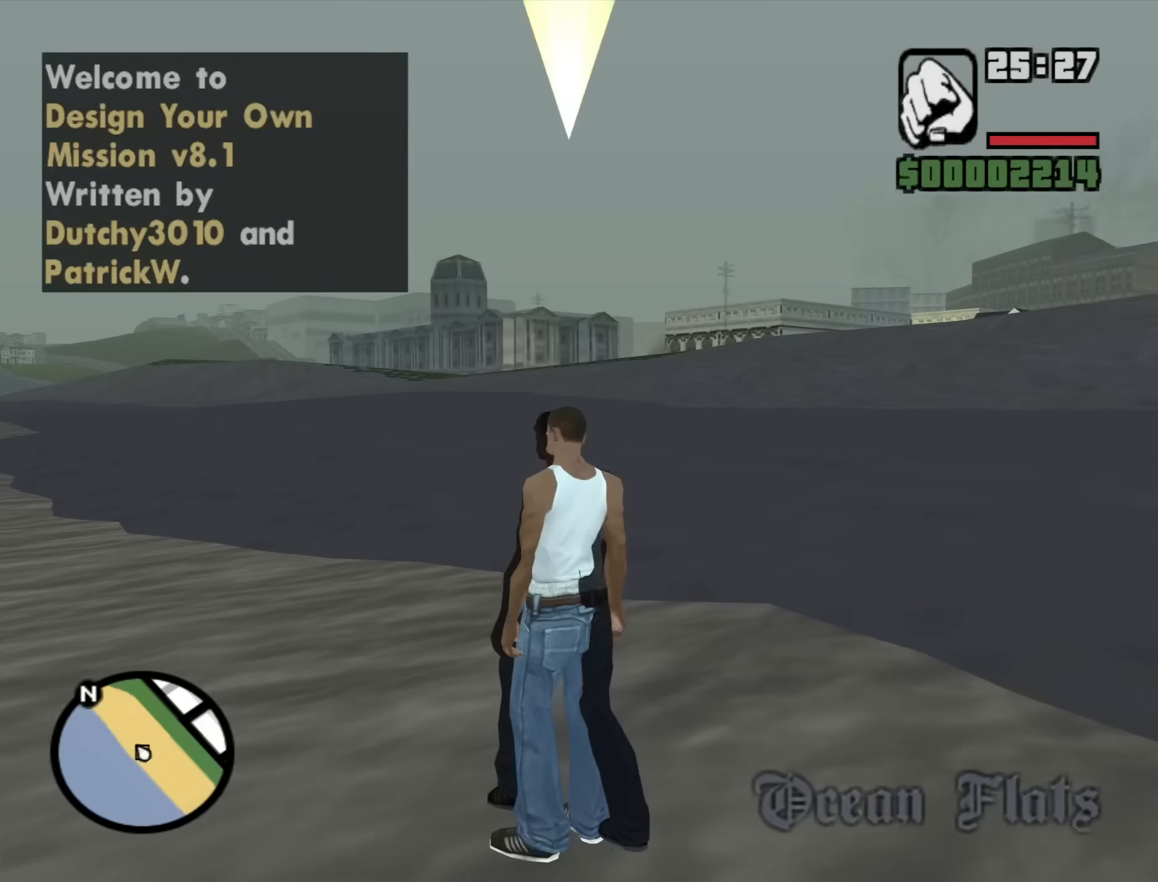
{"keys": [], "mouse": [], "events": [[133, "a", "up"], [317, "a", "down"], [400, "a", "up"], [400, "w", "up"]]}
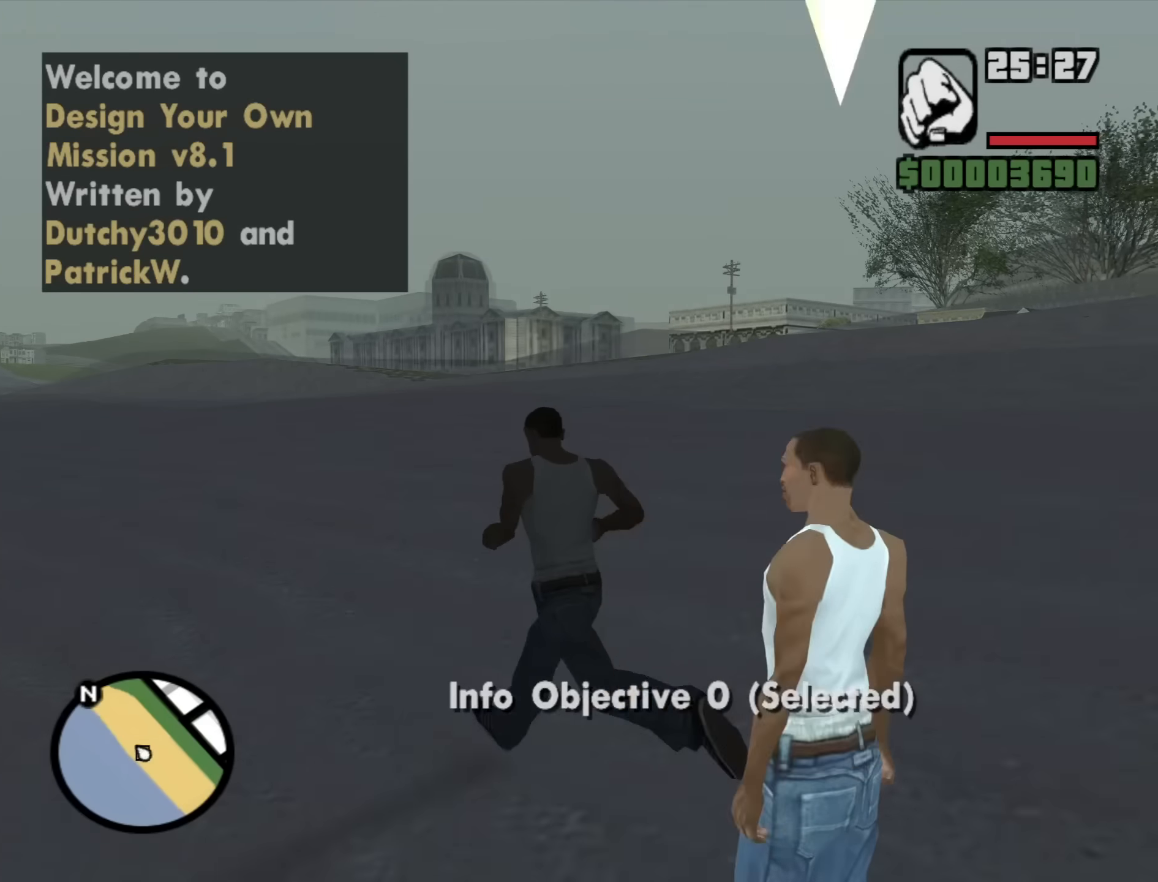
{"keys": [], "mouse": [], "events": [[50, "y", "down"], [150, "y", "up"]]}
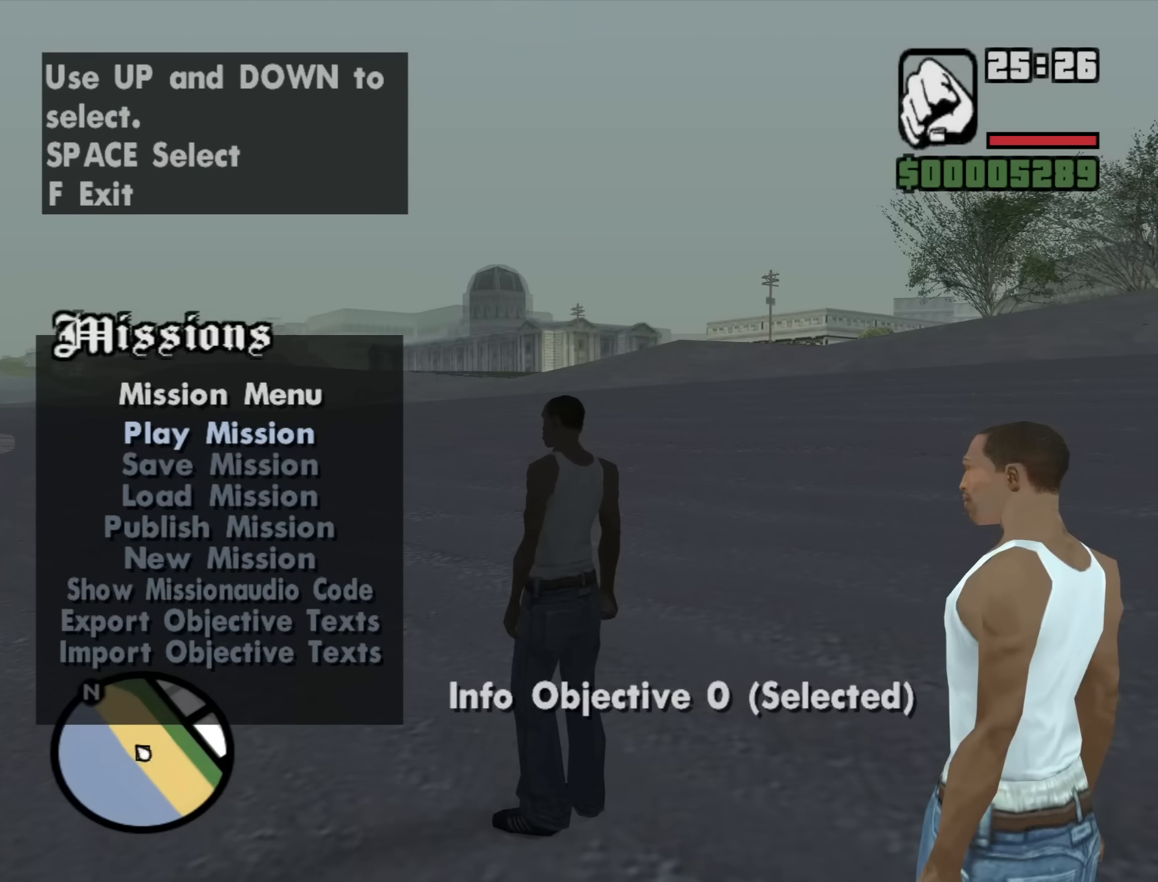
{"keys": [], "mouse": [], "events": [[17, "down", "down"], [67, "down", "up"], [167, "down", "down"], [200, "down", "up"]]}
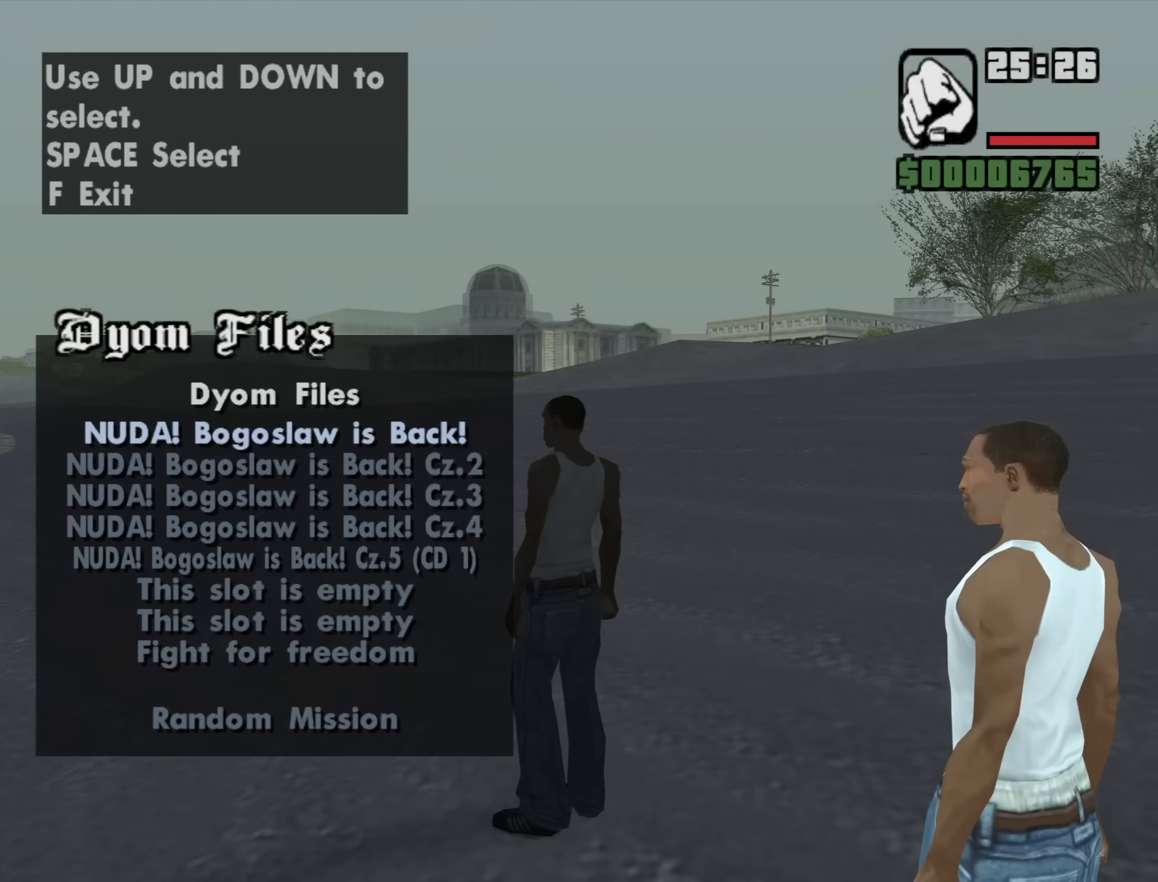
{"keys": [], "mouse": [], "events": [[83, "up", "down"], [167, "up", "up"]]}